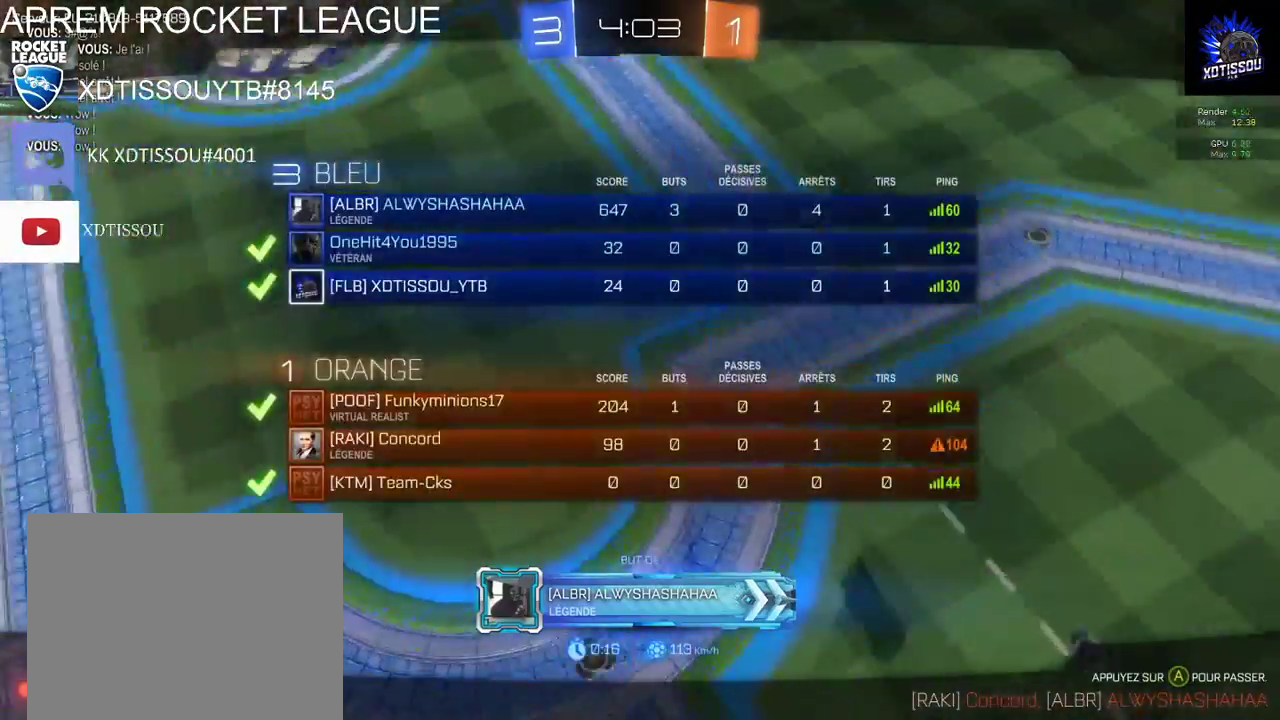
Gameplay with a controller (Xbox layout); each line is a JSON object with the inputs held at the frame after it. "events" lists button and stick changes between this image and that frame as [ms after this image, input, new state], when the widget could be followed in between.
{"buttons": [], "left_stick": "center", "right_stick": "right", "events": [[20, "R1", "up"], [40, "right_stick", "center"], [460, "right_stick", "right"]]}
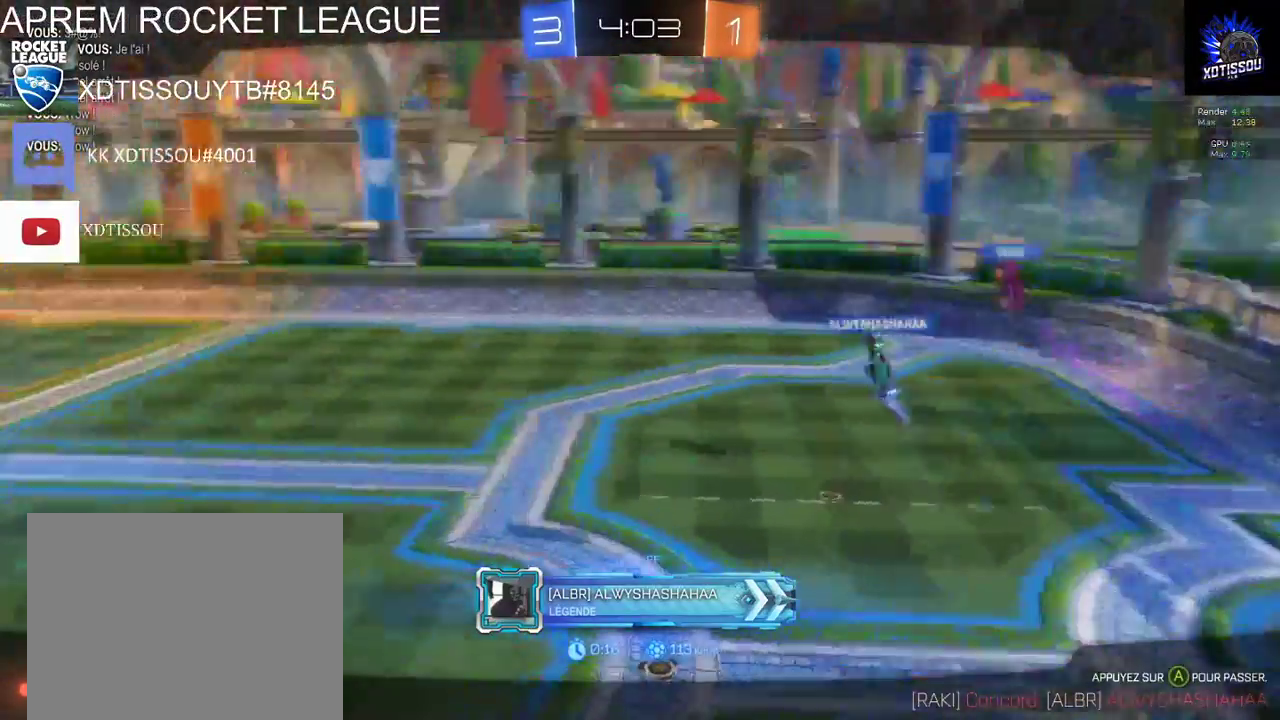
{"buttons": [], "left_stick": "center", "right_stick": "up-right", "events": [[140, "right_stick", "up-right"]]}
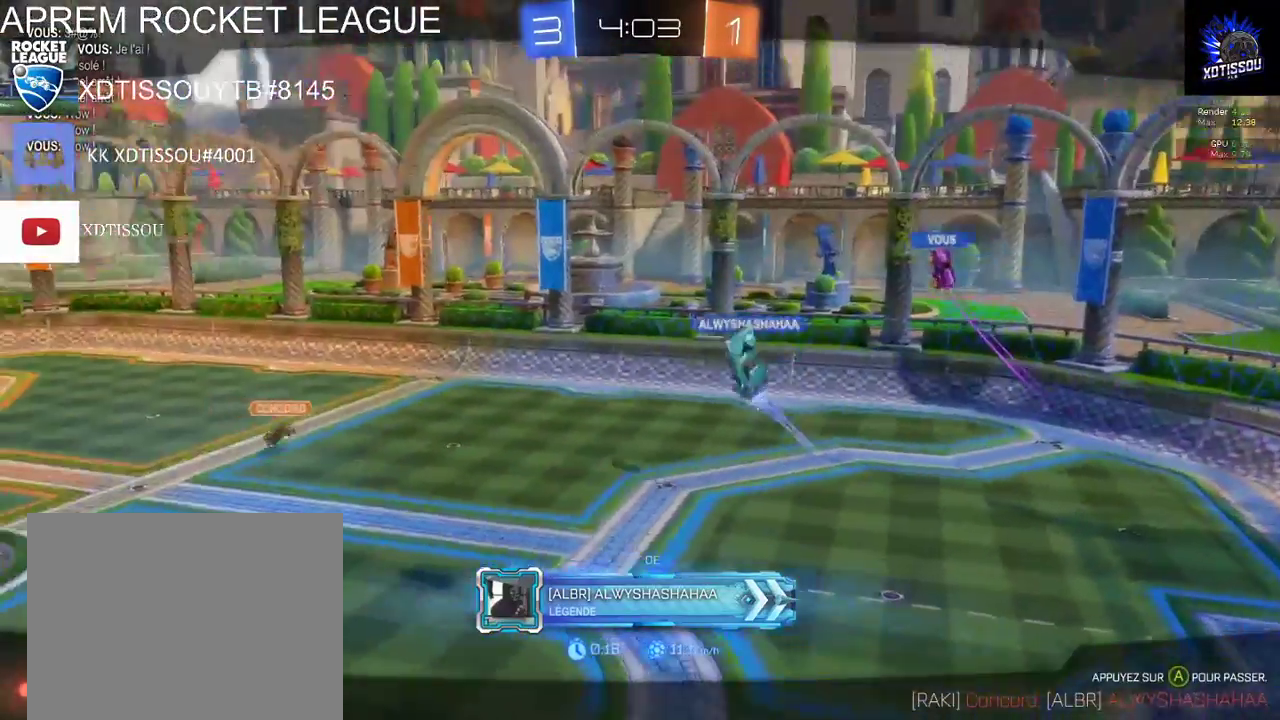
{"buttons": ["R1"], "left_stick": "center", "right_stick": "up-right", "events": [[280, "R1", "down"]]}
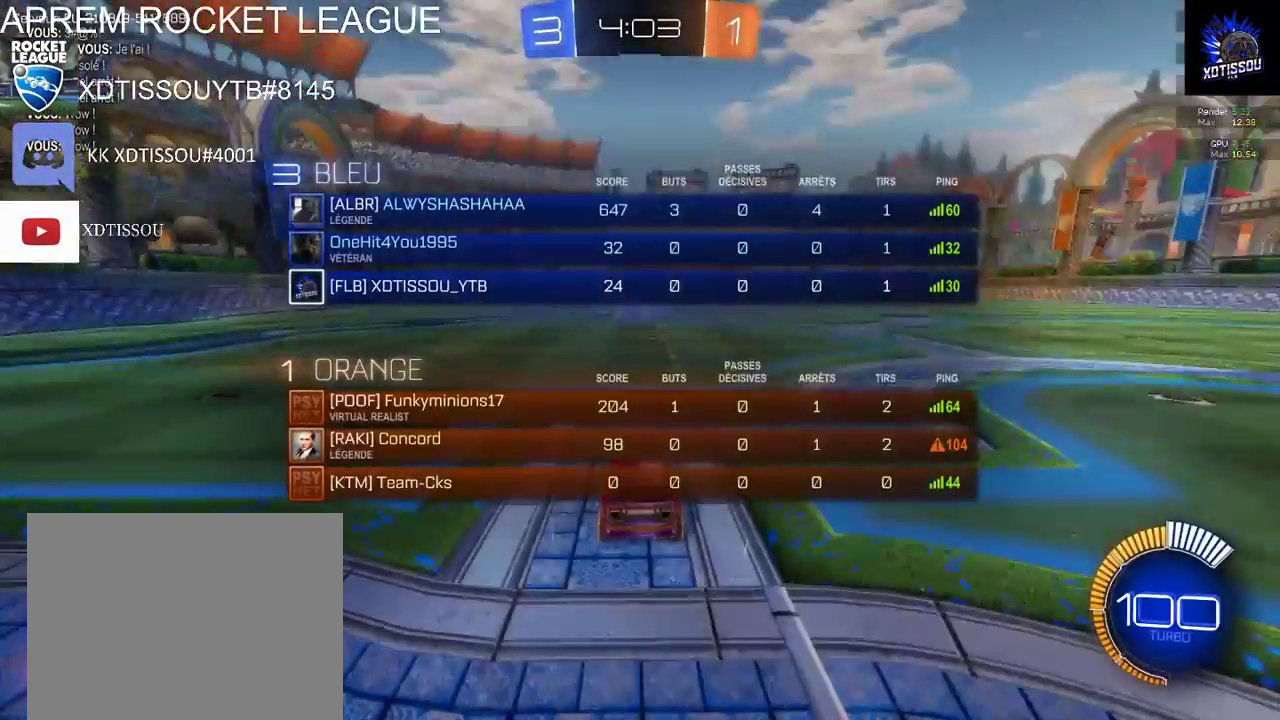
{"buttons": ["R1"], "left_stick": "center", "right_stick": "up", "events": [[200, "right_stick", "up"]]}
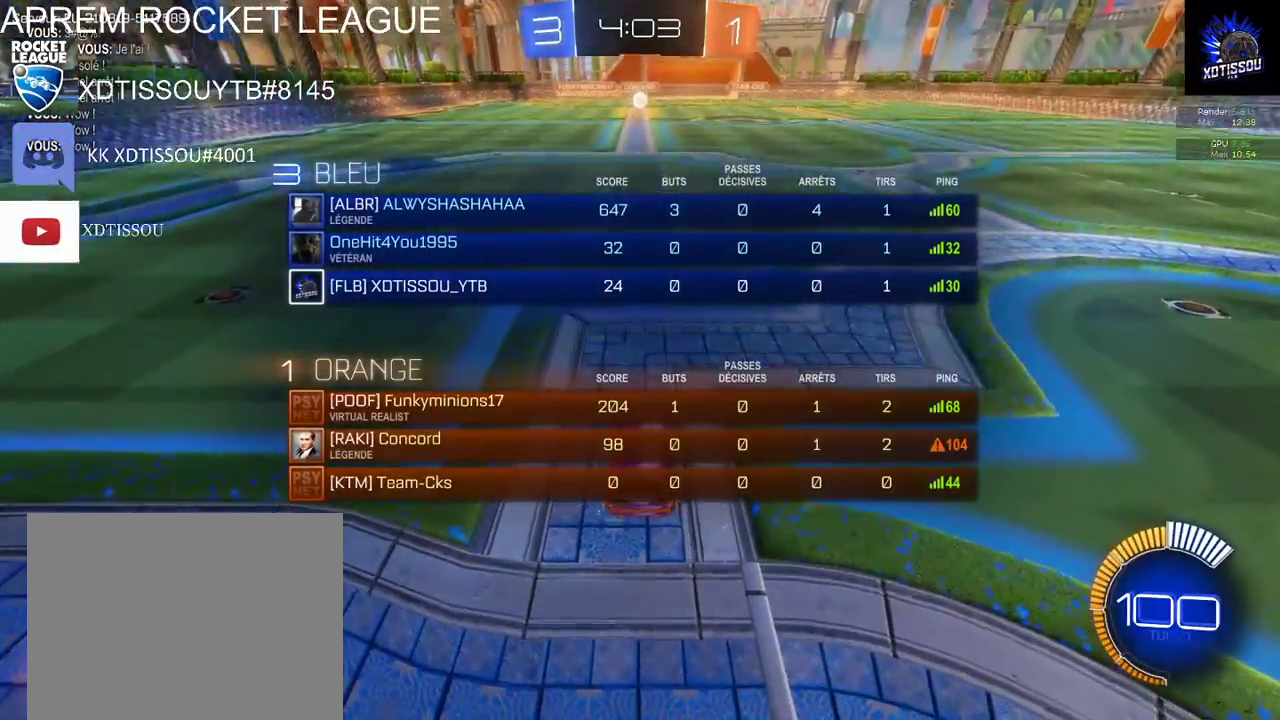
{"buttons": ["R1"], "left_stick": "center", "right_stick": "up", "events": []}
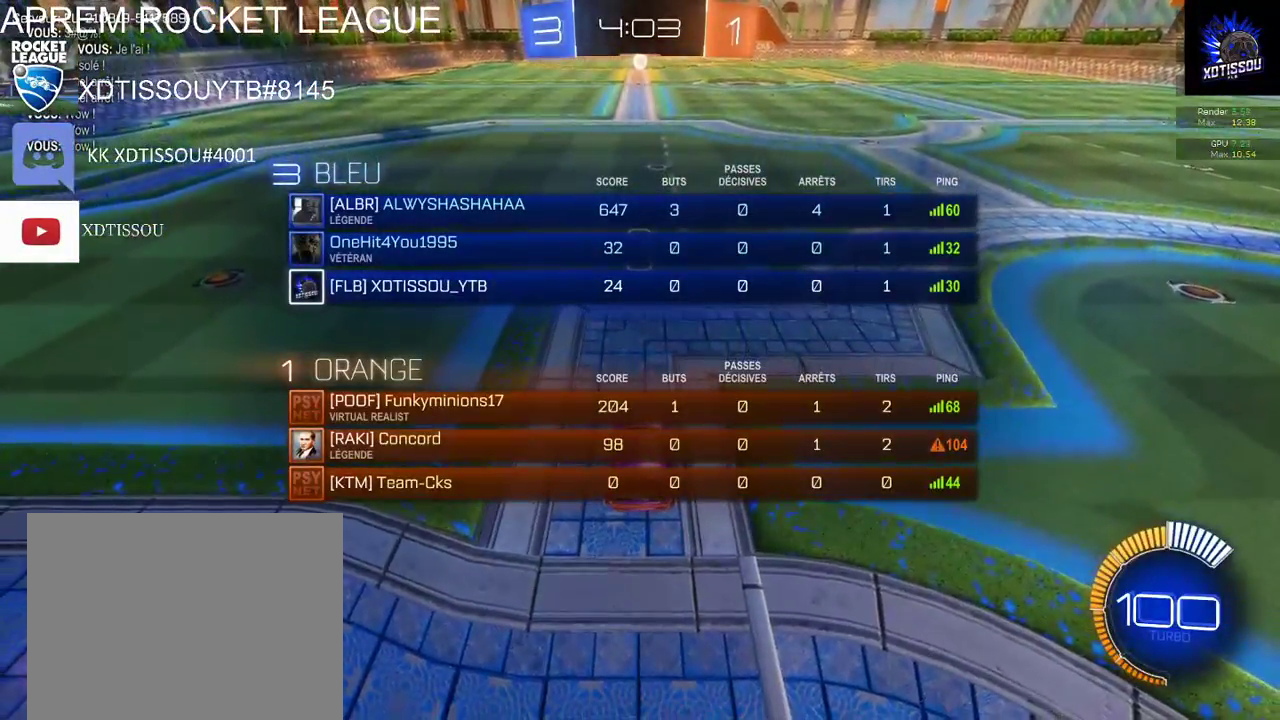
{"buttons": ["R1"], "left_stick": "center", "right_stick": "up", "events": []}
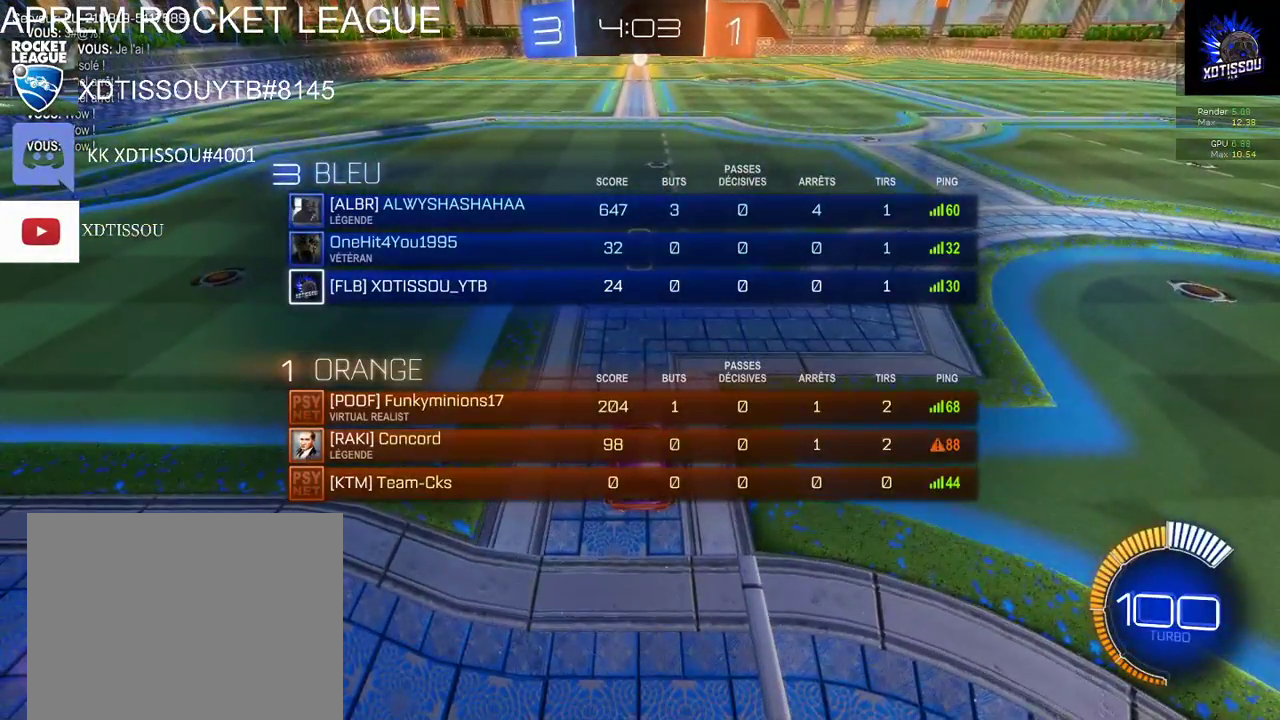
{"buttons": ["R1"], "left_stick": "center", "right_stick": "up", "events": []}
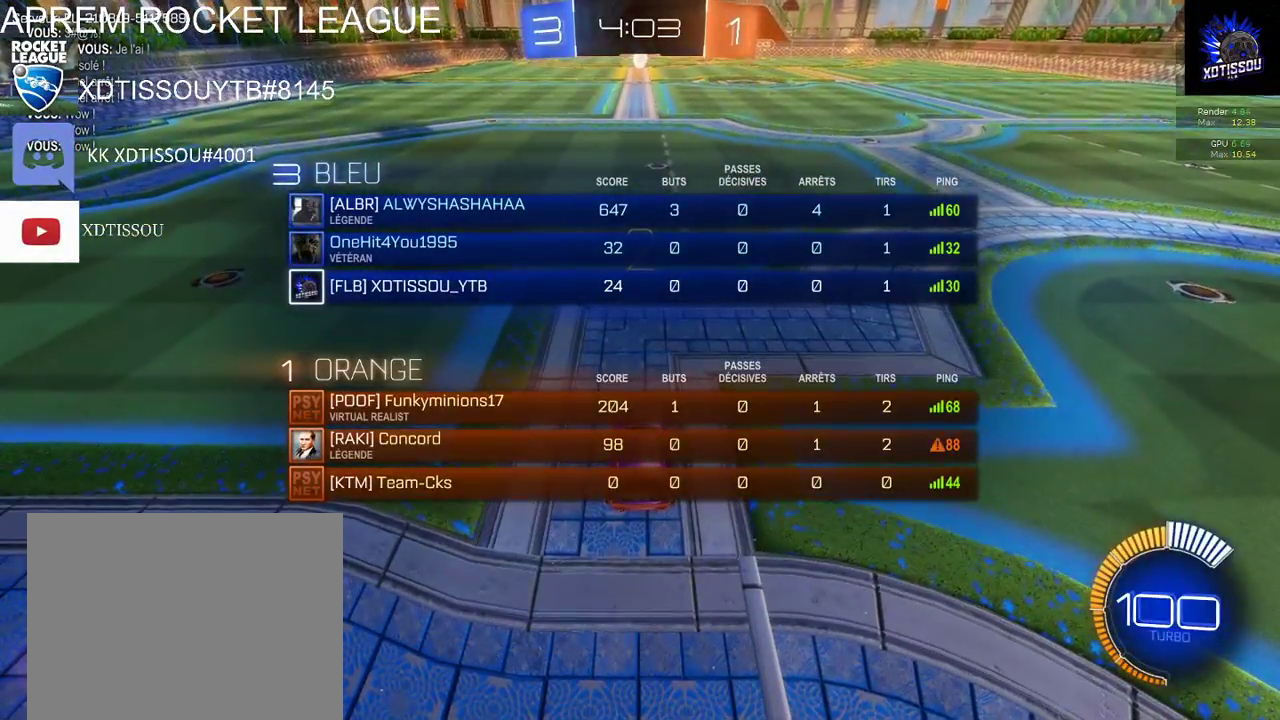
{"buttons": [], "left_stick": "center", "right_stick": "center"}
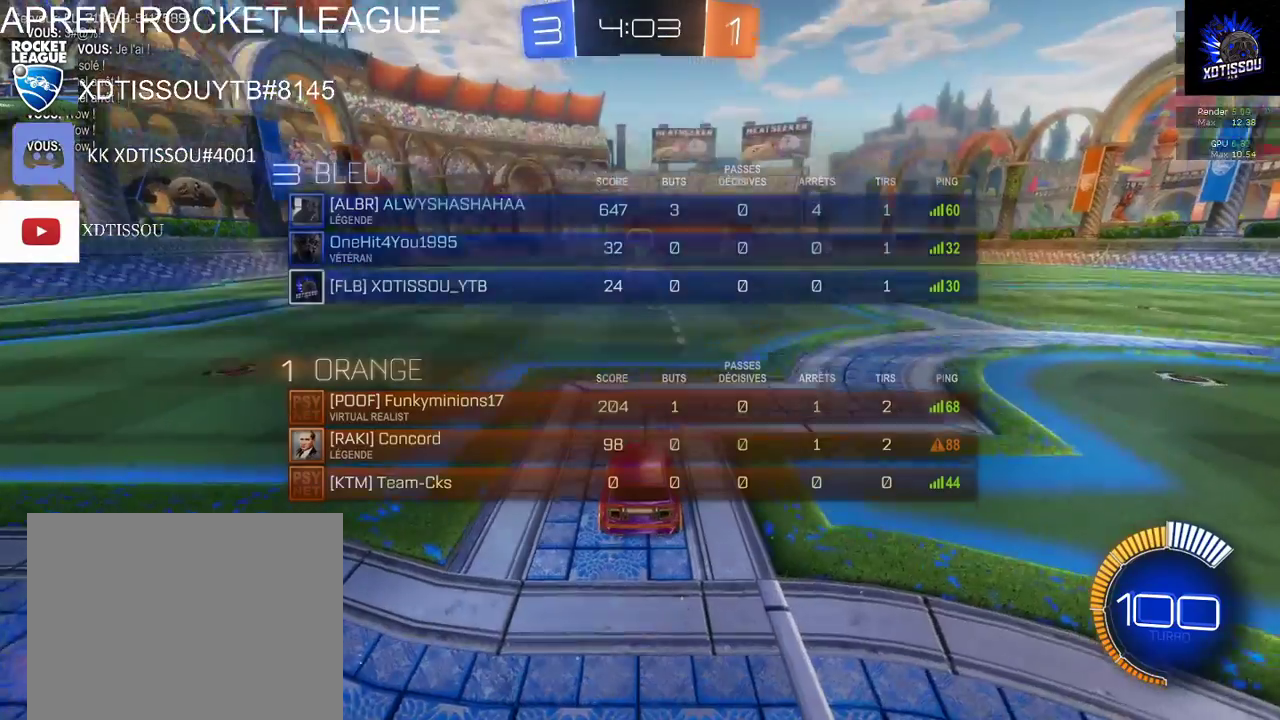
{"buttons": ["R1"], "left_stick": "up-right", "right_stick": "center"}
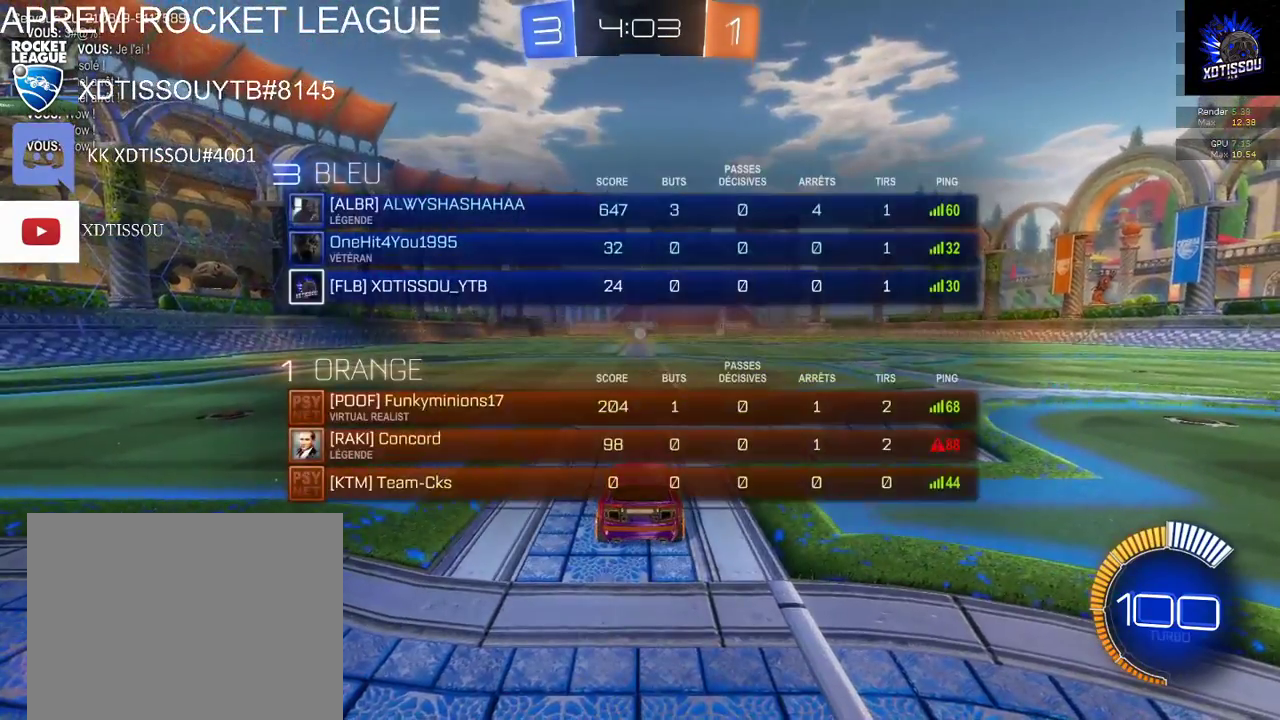
{"buttons": [], "left_stick": "right", "right_stick": "center"}
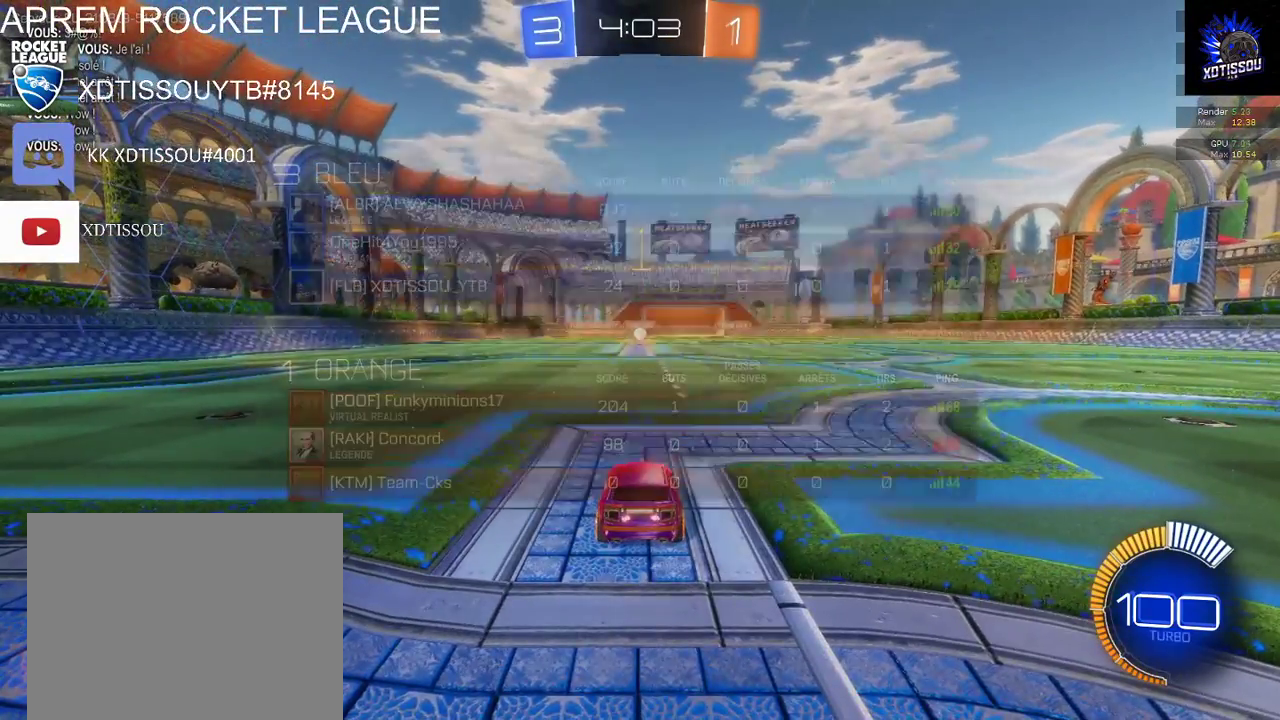
{"buttons": ["A", "R1"], "left_stick": "right", "right_stick": "center", "events": [[20, "R1", "down"], [200, "A", "down"], [340, "A", "up"], [460, "A", "down"]]}
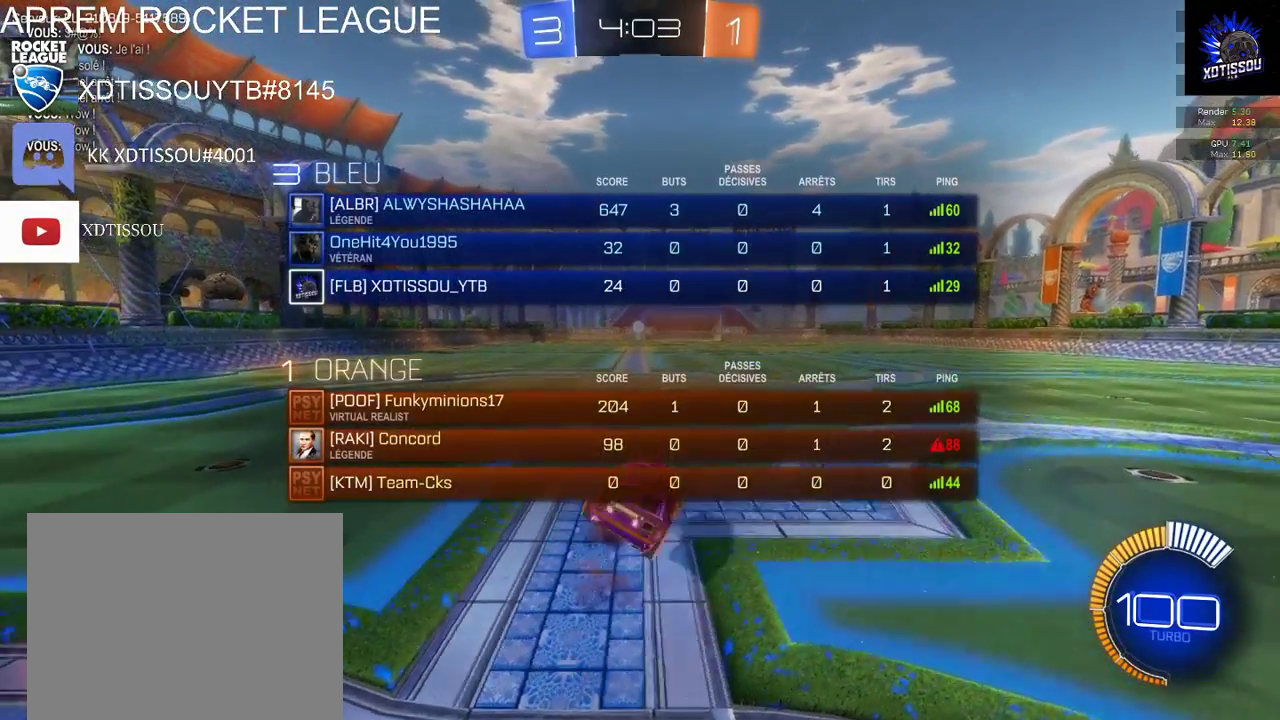
{"buttons": ["R1"], "left_stick": "right", "right_stick": "center", "events": [[100, "A", "up"]]}
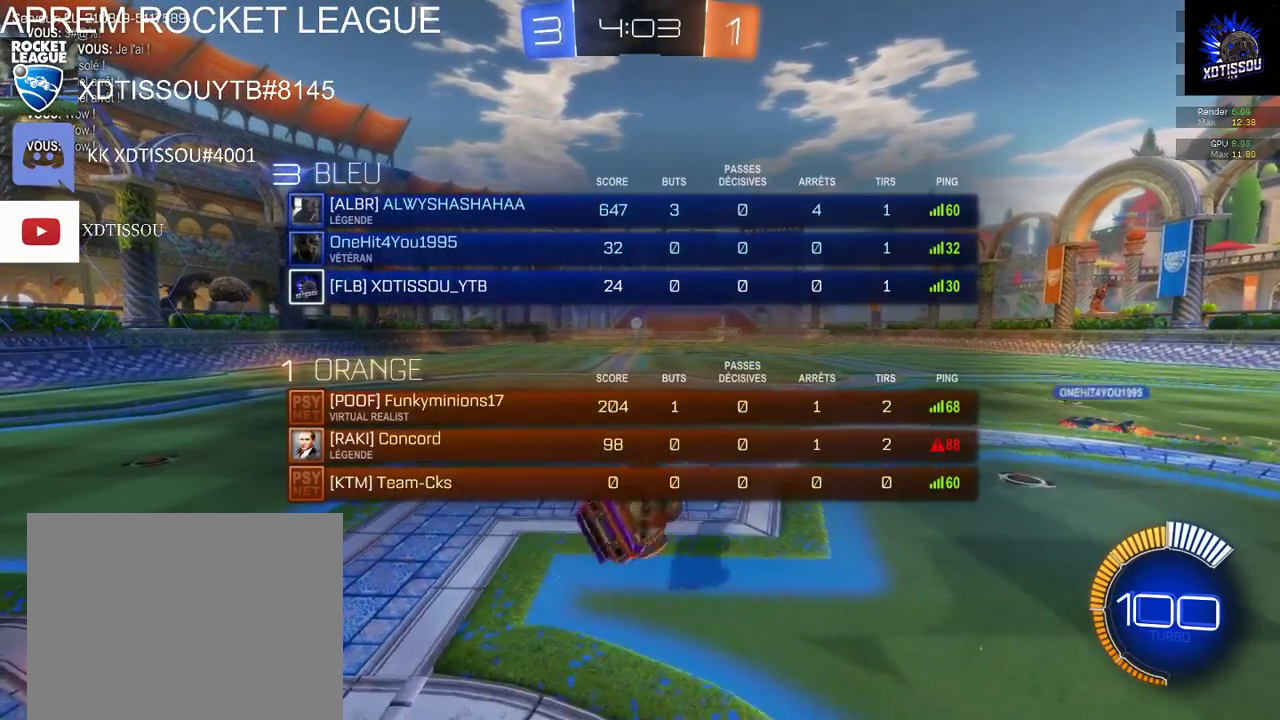
{"buttons": ["R1"], "left_stick": "left", "right_stick": "center", "events": [[180, "R1", "up"], [220, "left_stick", "center"], [320, "left_stick", "left"], [480, "R1", "down"]]}
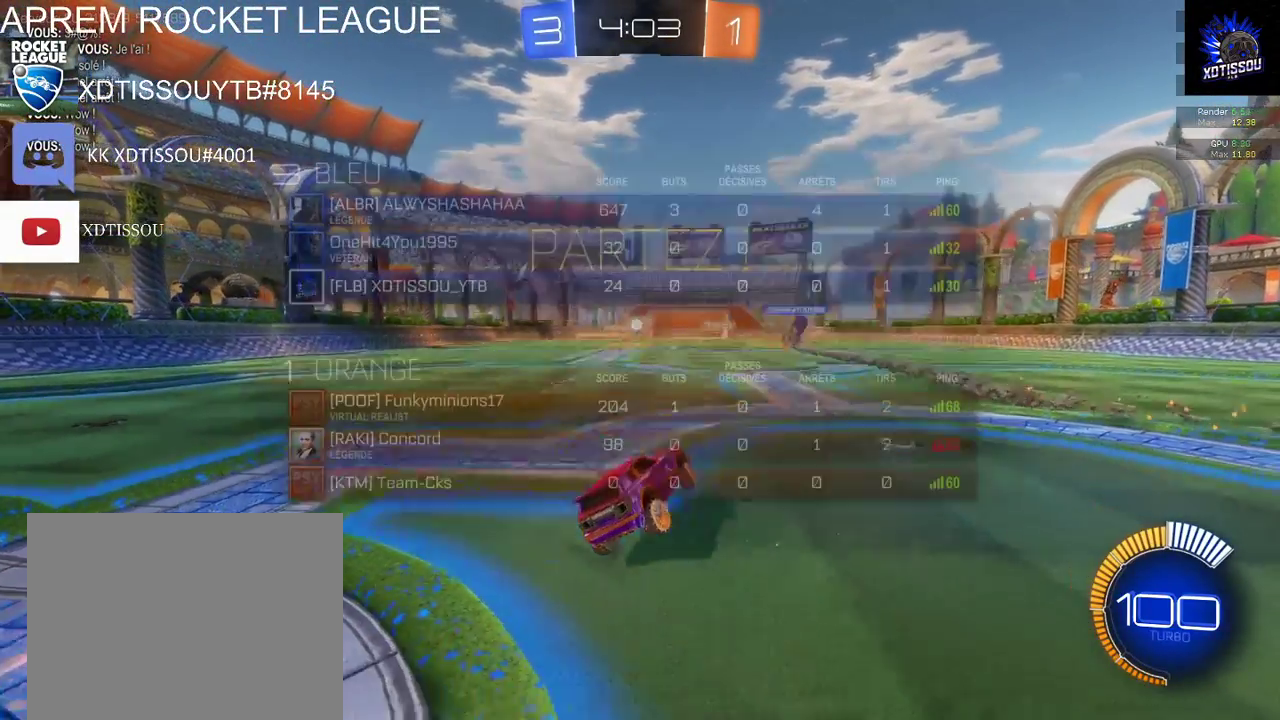
{"buttons": ["L2"], "left_stick": "center", "right_stick": "center", "events": [[320, "L2", "down"], [320, "R1", "up"], [360, "left_stick", "center"]]}
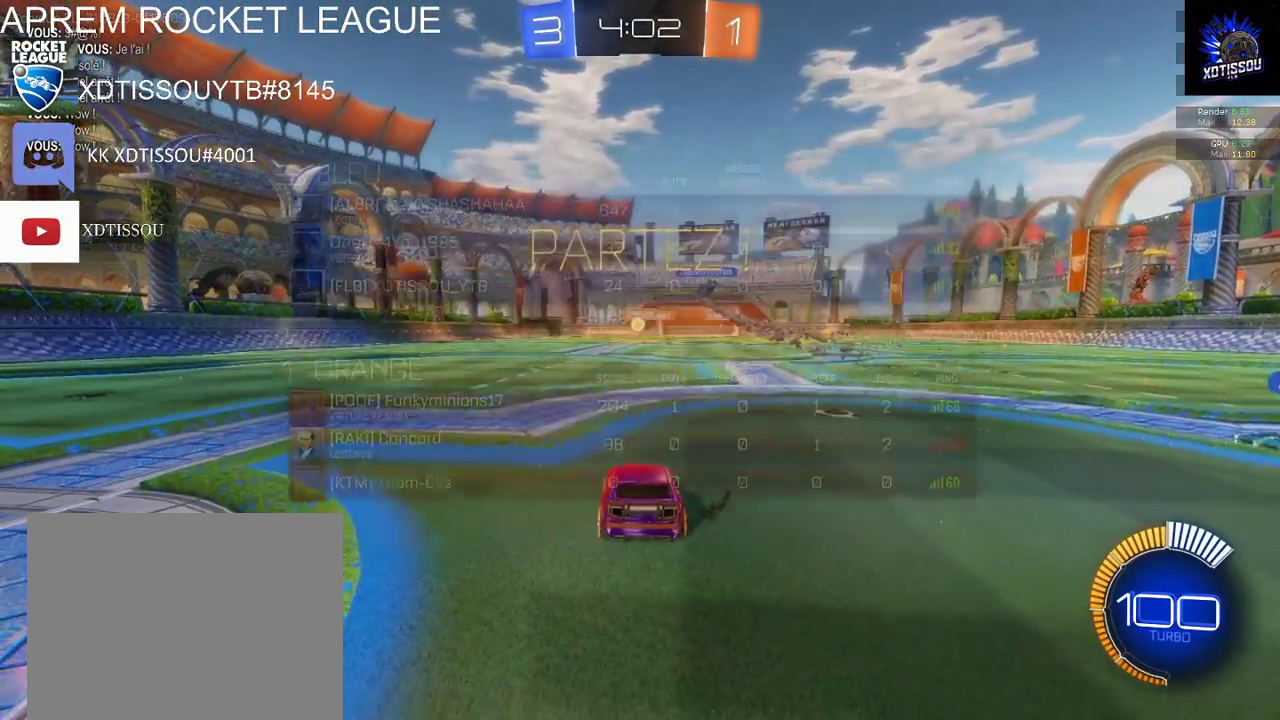
{"buttons": ["R2"], "left_stick": "left", "right_stick": "center", "events": [[120, "left_stick", "right"], [340, "left_stick", "center"], [400, "L2", "up"], [440, "left_stick", "left"], [460, "R2", "down"]]}
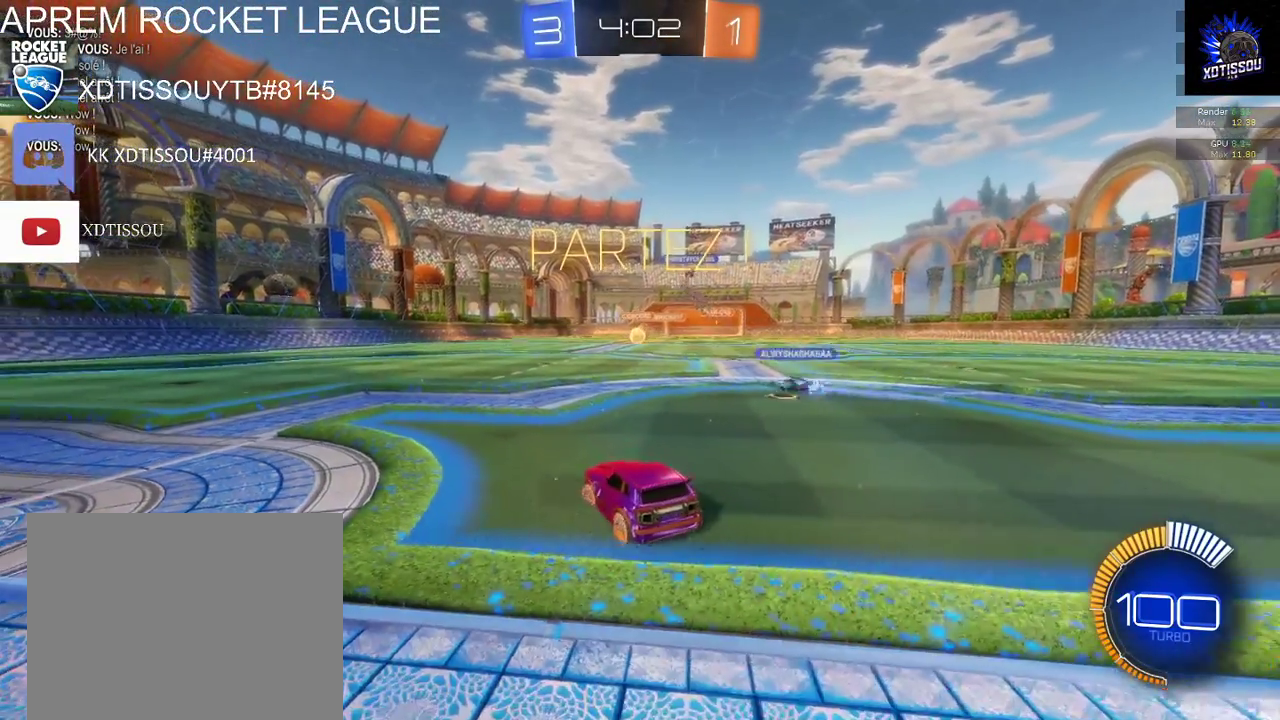
{"buttons": ["L2", "R2"], "left_stick": "center", "right_stick": "center", "events": [[80, "left_stick", "center"], [160, "left_stick", "right"], [360, "left_stick", "center"], [400, "L2", "down"]]}
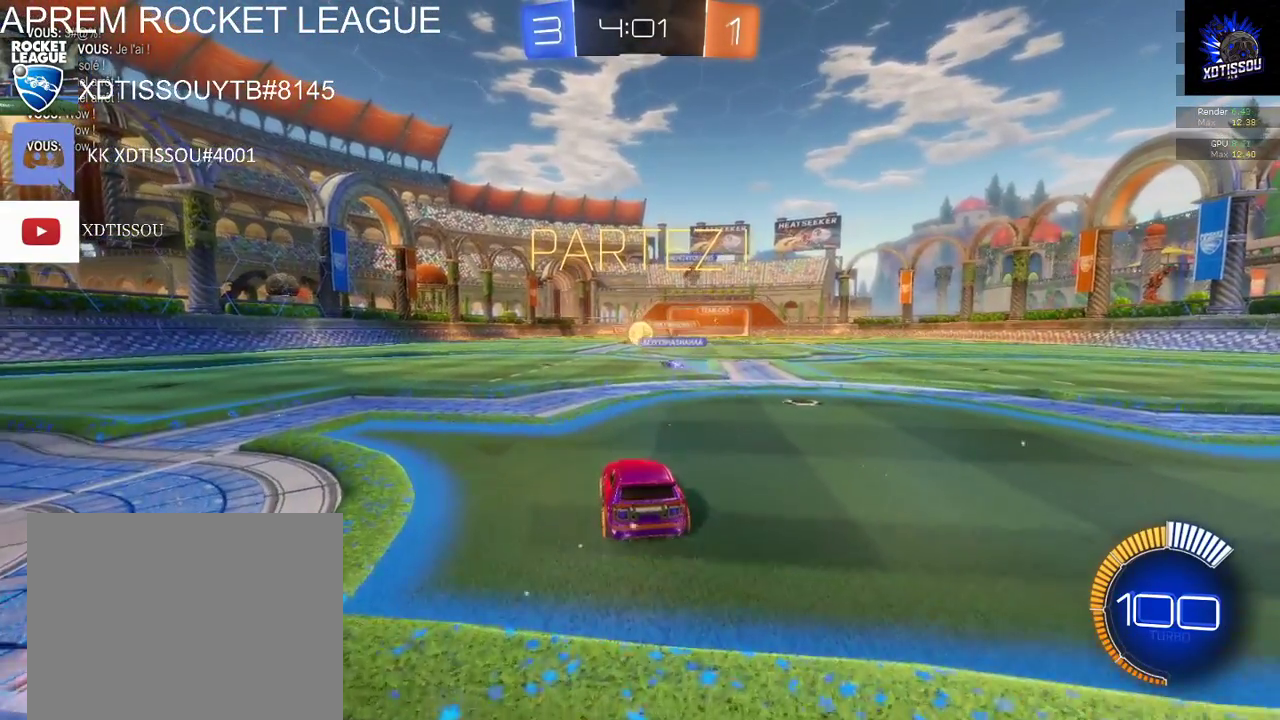
{"buttons": ["L2"], "left_stick": "center", "right_stick": "center", "events": [[100, "L2", "up"], [400, "L2", "down"], [480, "R2", "up"]]}
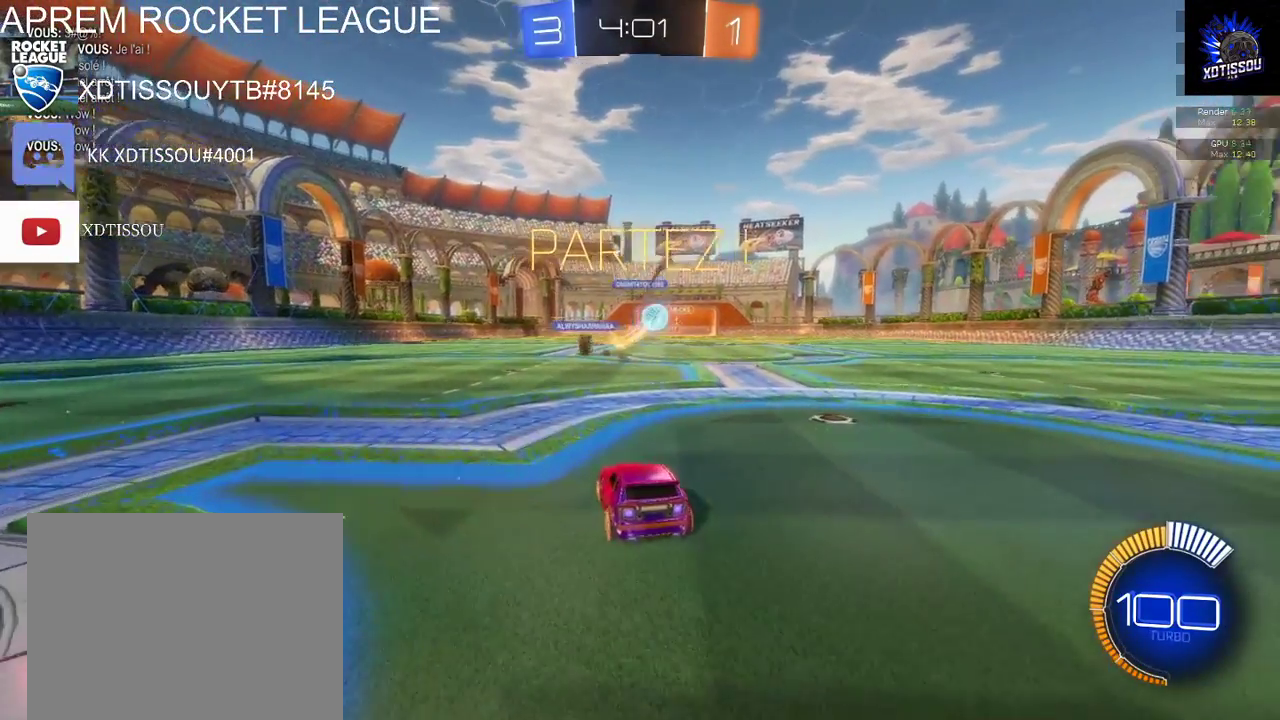
{"buttons": ["L2"], "left_stick": "down", "right_stick": "center", "events": [[180, "left_stick", "down-left"], [400, "left_stick", "down"]]}
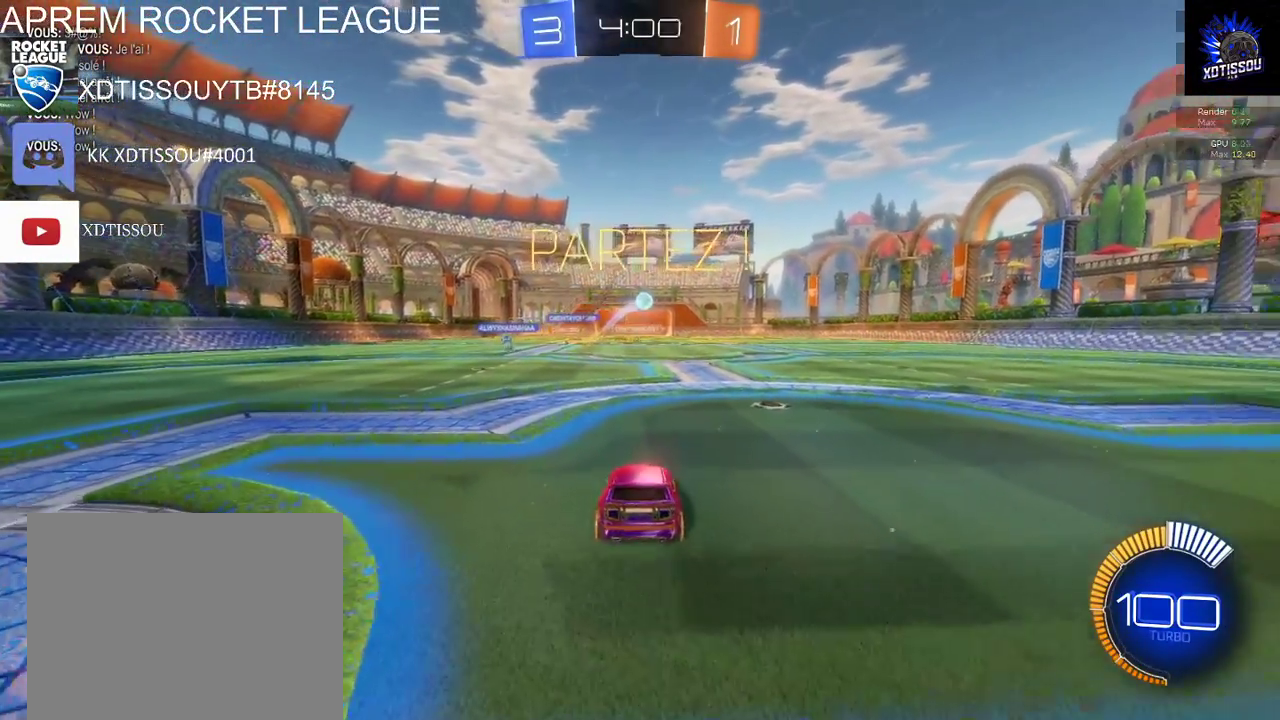
{"buttons": ["L2"], "left_stick": "down", "right_stick": "center", "events": [[20, "left_stick", "down-right"], [500, "left_stick", "down"]]}
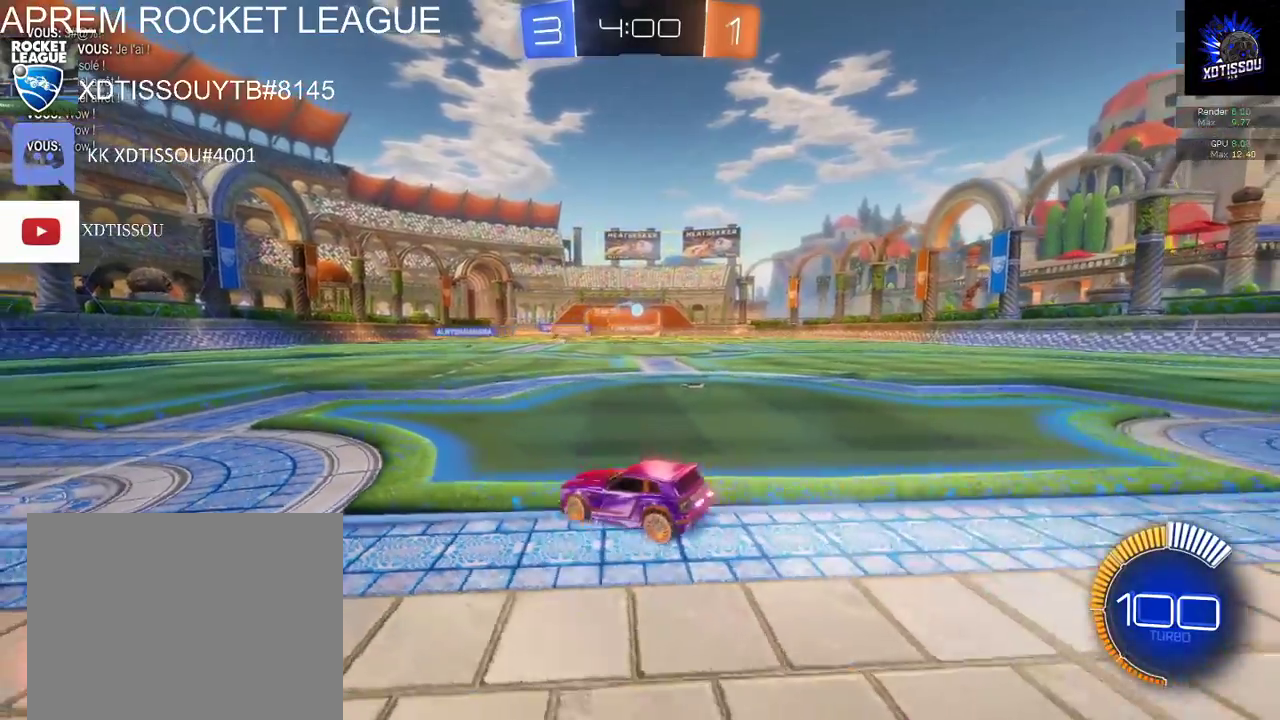
{"buttons": ["L2"], "left_stick": "down-left", "right_stick": "center", "events": [[80, "left_stick", "down-left"]]}
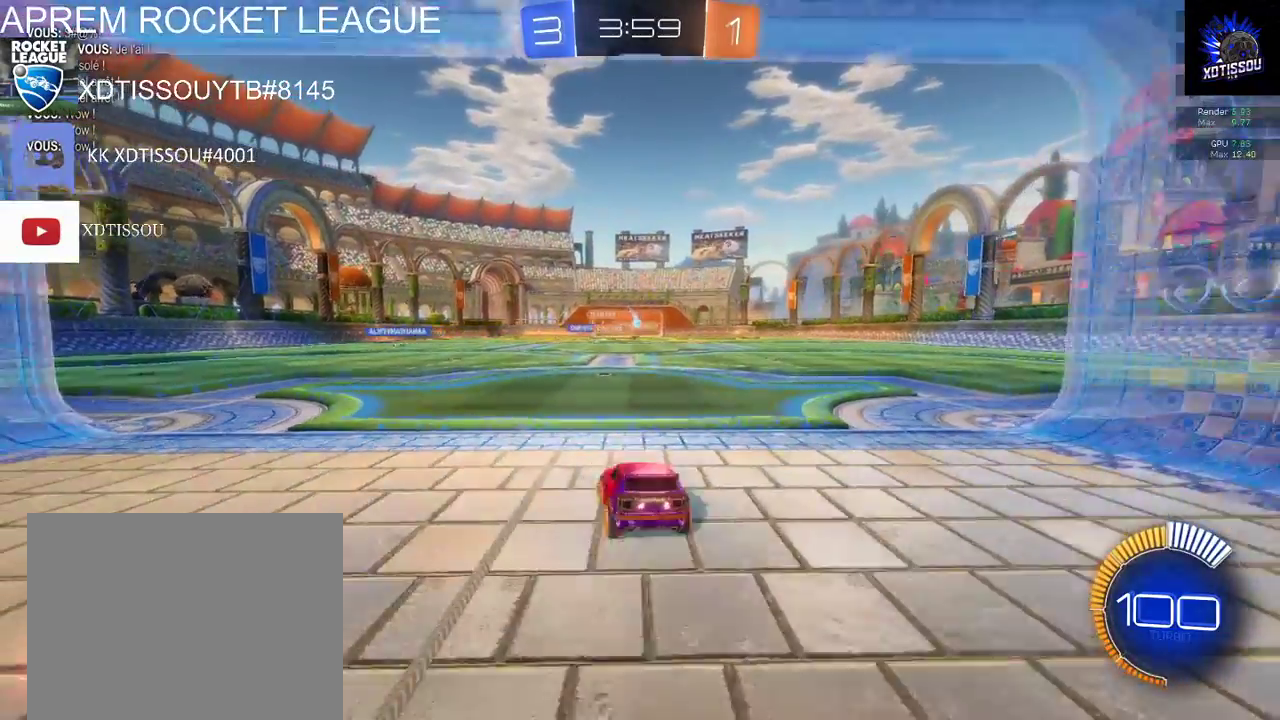
{"buttons": ["R2"], "left_stick": "center", "right_stick": "center", "events": [[60, "left_stick", "center"], [80, "L2", "up"], [360, "R2", "down"]]}
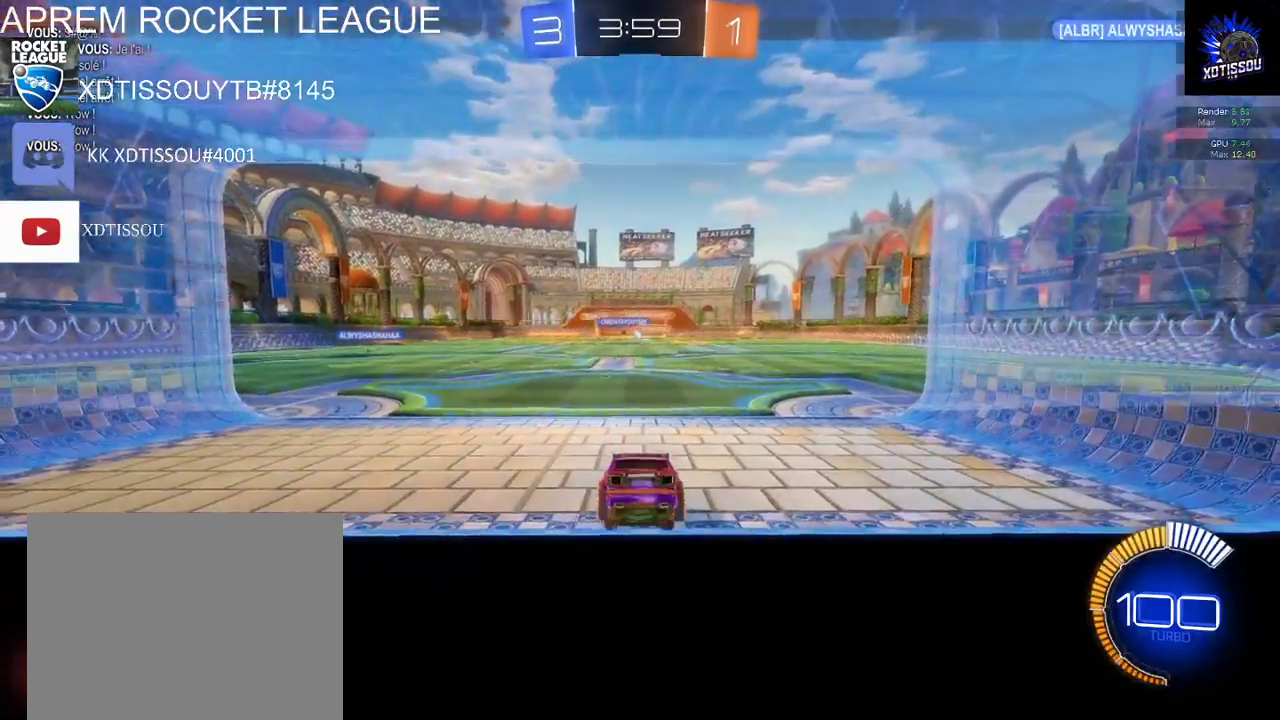
{"buttons": ["L2"], "left_stick": "center", "right_stick": "center", "events": [[140, "L2", "down"], [240, "R2", "up"]]}
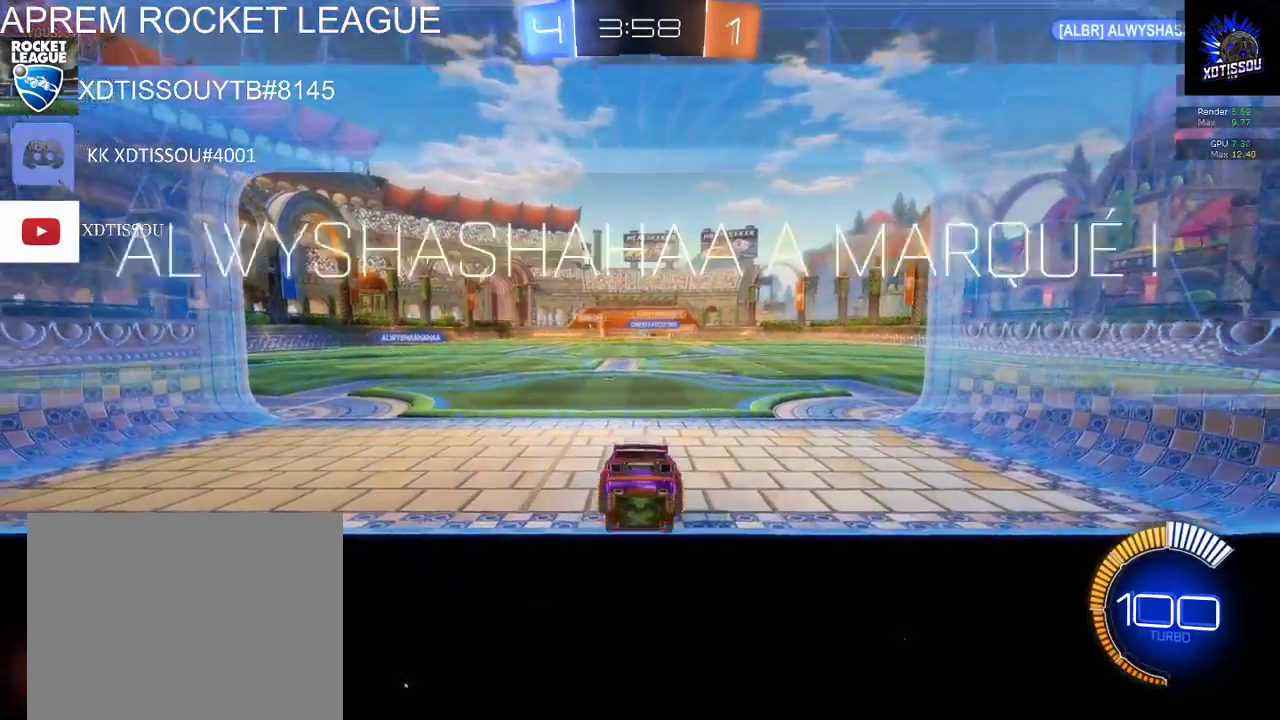
{"buttons": ["L2"], "left_stick": "center", "right_stick": "center", "events": []}
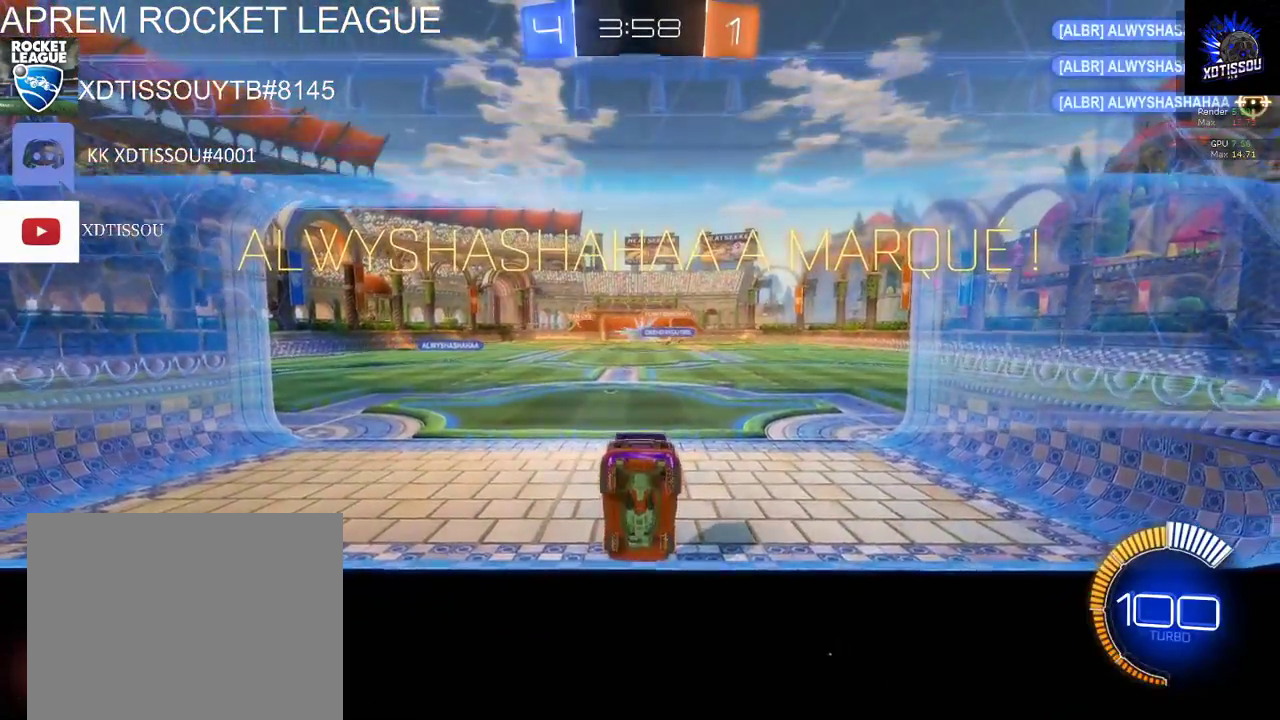
{"buttons": ["L2"], "left_stick": "center", "right_stick": "center", "events": []}
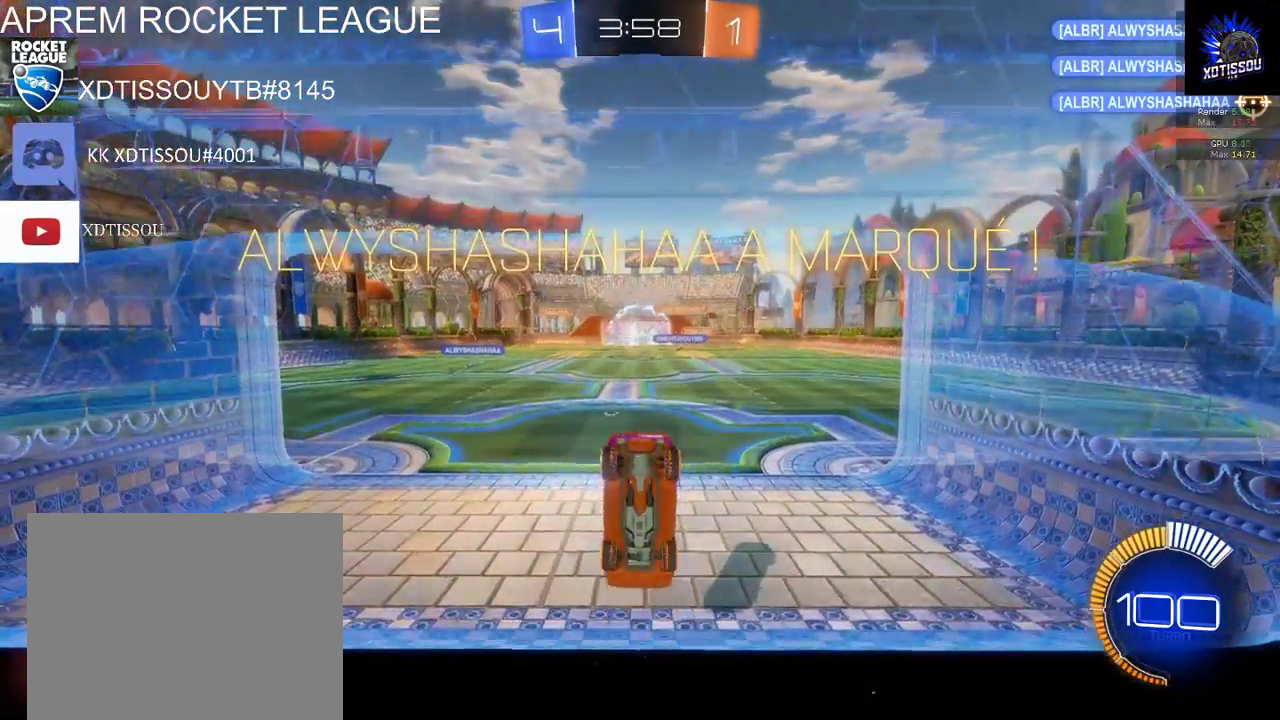
{"buttons": ["L2"], "left_stick": "center", "right_stick": "center", "events": []}
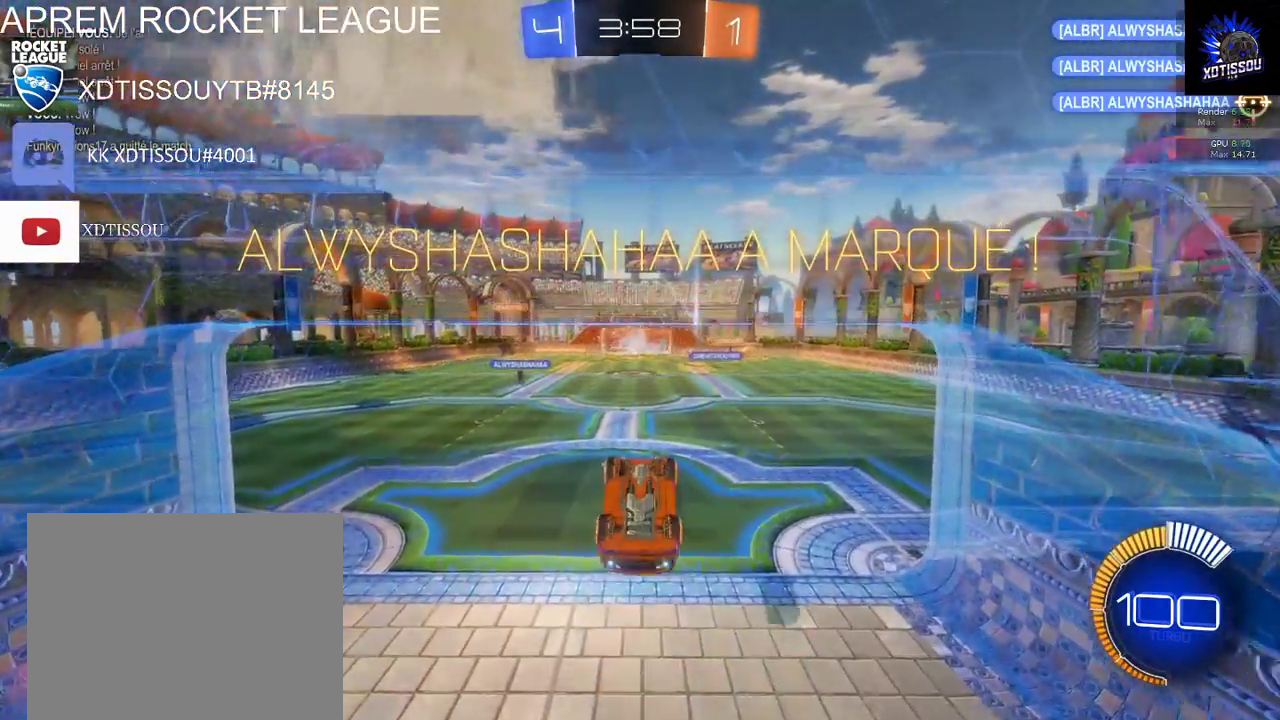
{"buttons": ["L2"], "left_stick": "up", "right_stick": "center", "events": [[380, "left_stick", "up"]]}
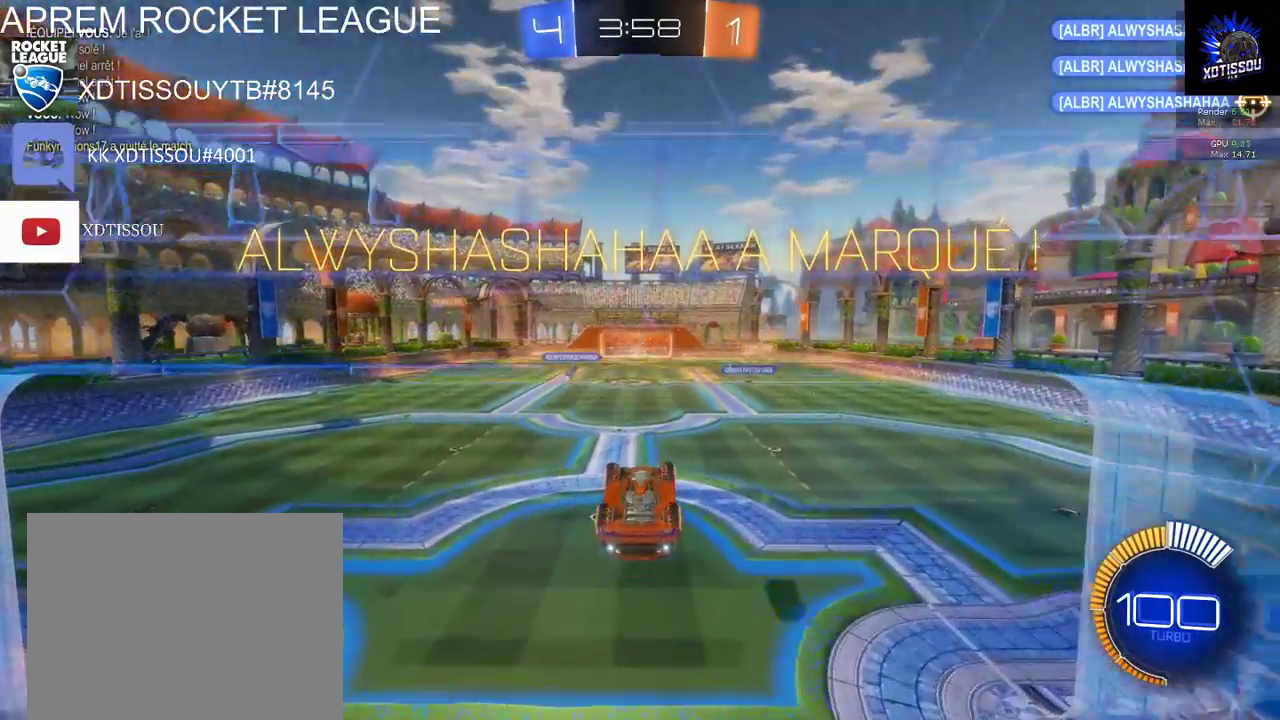
{"buttons": ["L2"], "left_stick": "up", "right_stick": "center", "events": []}
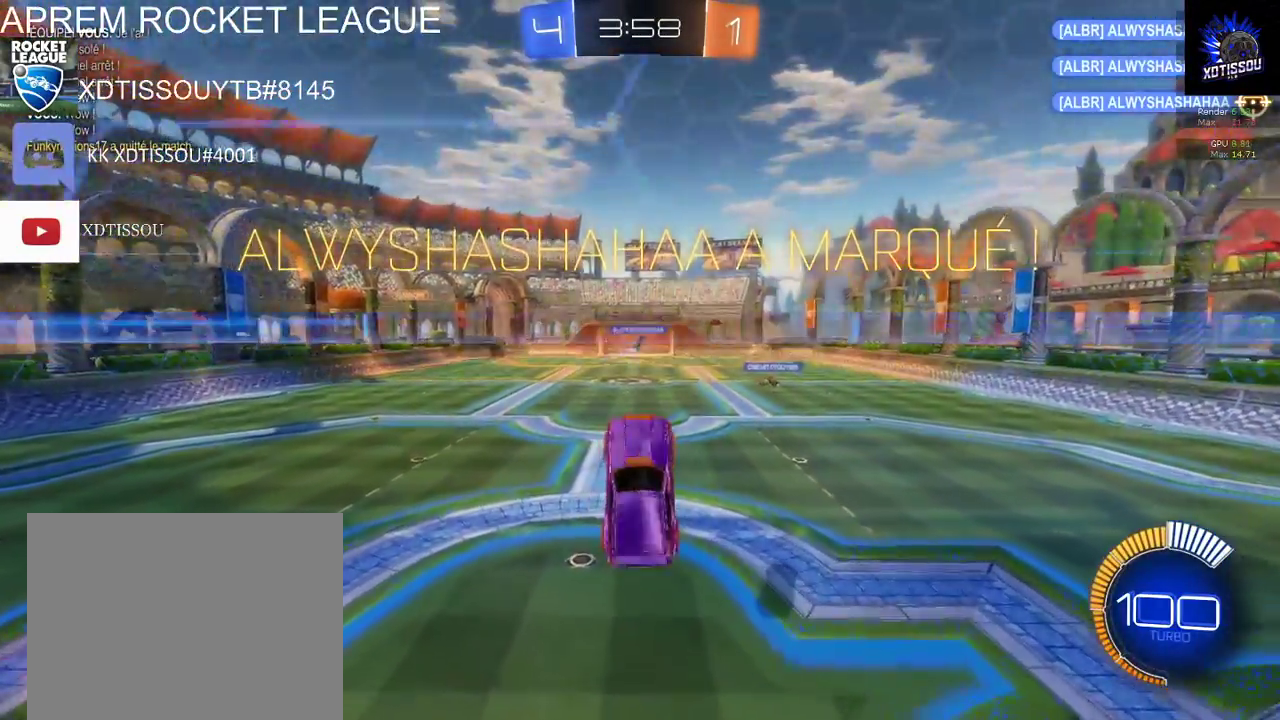
{"buttons": ["L2"], "left_stick": "up", "right_stick": "center", "events": [[260, "A", "down"], [460, "A", "up"]]}
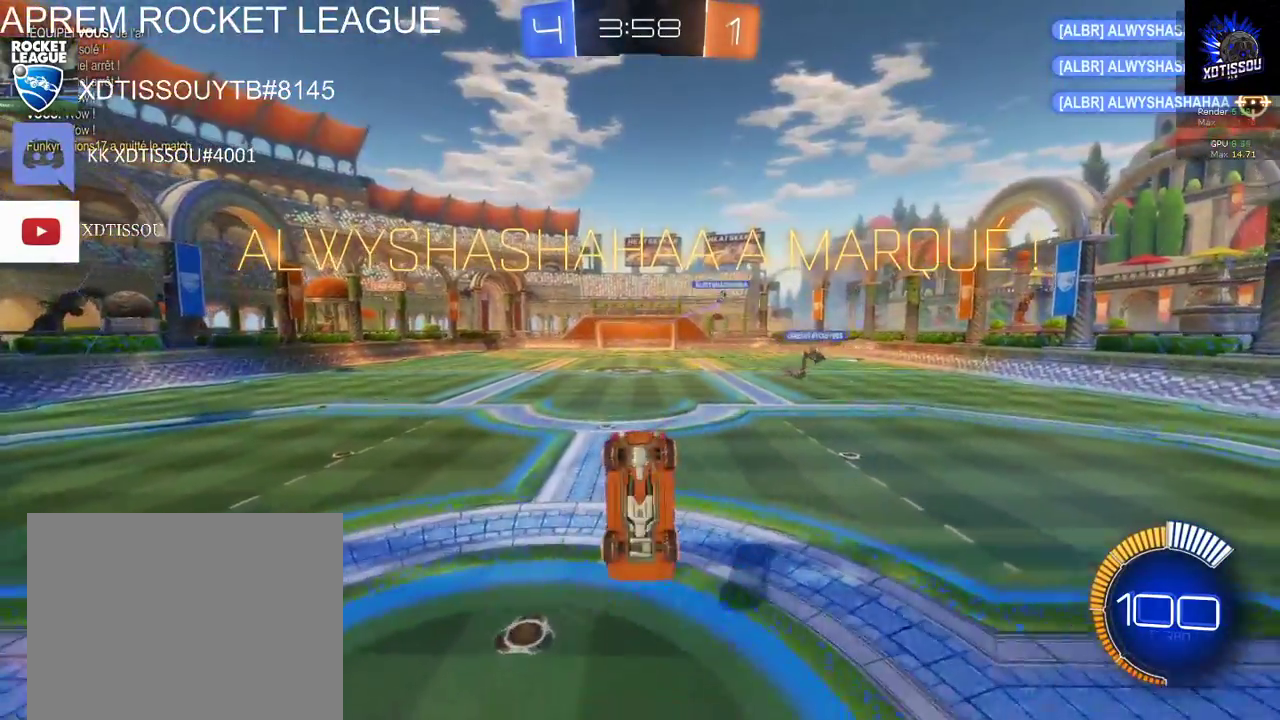
{"buttons": ["L2"], "left_stick": "down", "right_stick": "center", "events": [[400, "left_stick", "center"], [500, "left_stick", "down"]]}
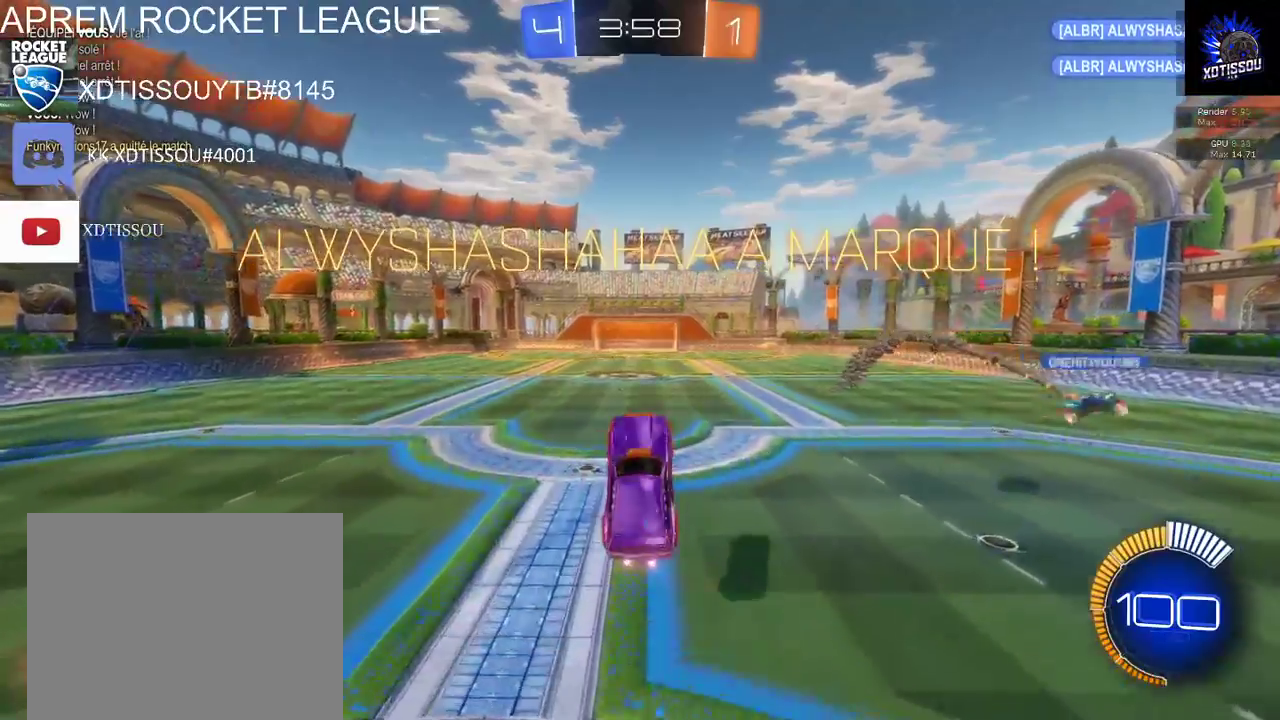
{"buttons": ["A", "L2"], "left_stick": "center", "right_stick": "center", "events": [[80, "left_stick", "down-left"], [220, "left_stick", "down"], [400, "left_stick", "center"], [480, "A", "down"]]}
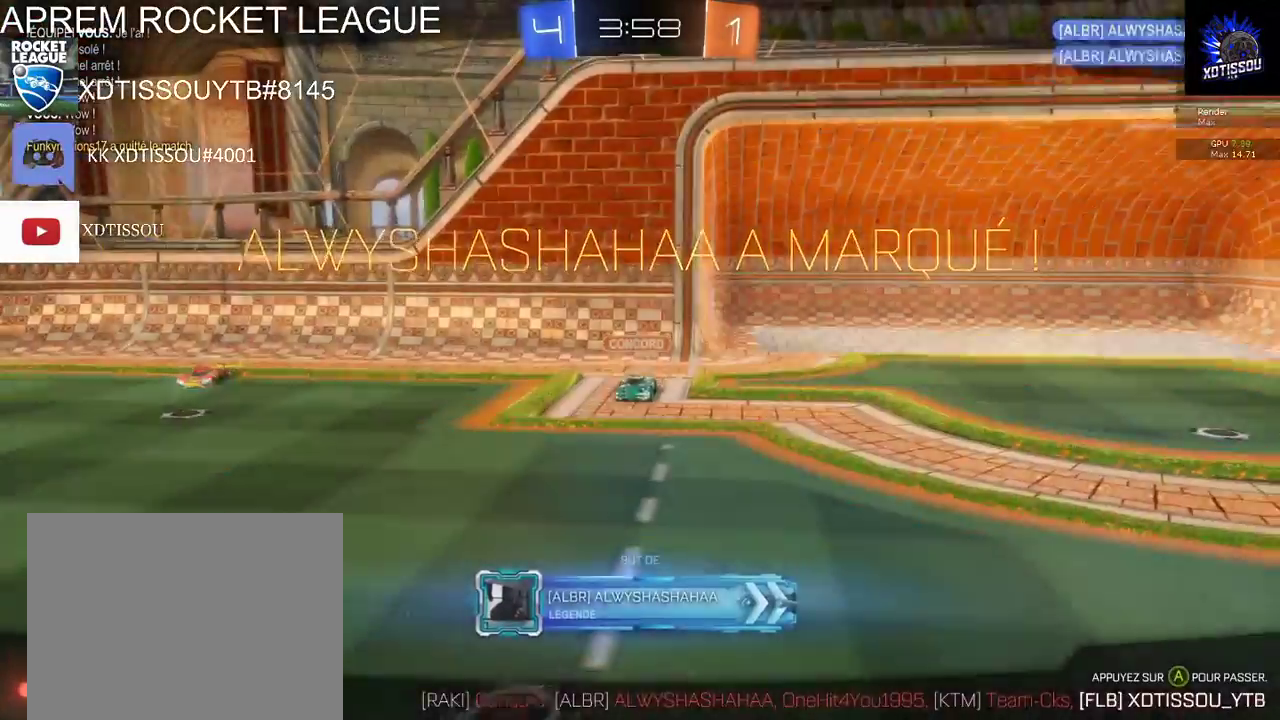
{"buttons": [], "left_stick": "center", "right_stick": "center", "events": [[100, "A", "up"], [240, "L2", "up"]]}